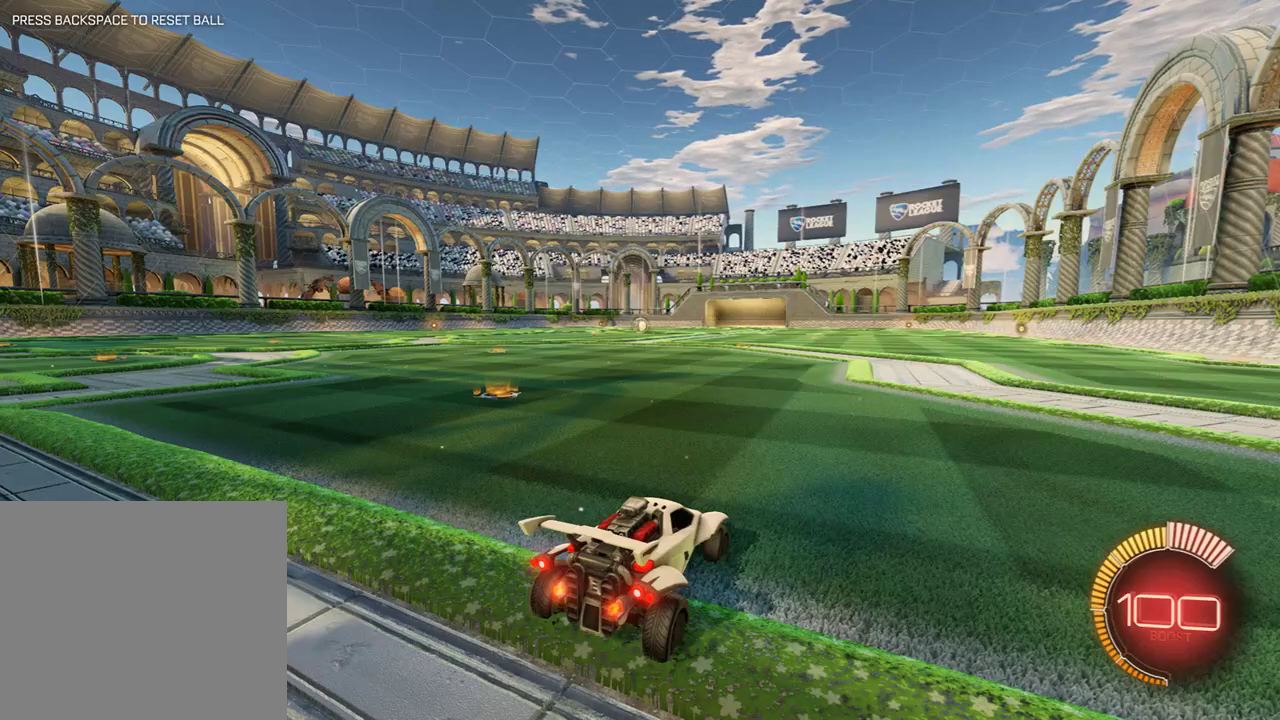
Gameplay with a controller (Xbox layout); each line is a JSON object with the inputs held at the frame after it. "events" lists button and stick changes between this image and that frame as [ms after this image, input, new state], when the widget could be followed in between.
{"buttons": [], "left_stick": "center", "right_stick": "center", "events": [[167, "B", "down"], [233, "B", "up"], [333, "B", "down"], [400, "B", "up"]]}
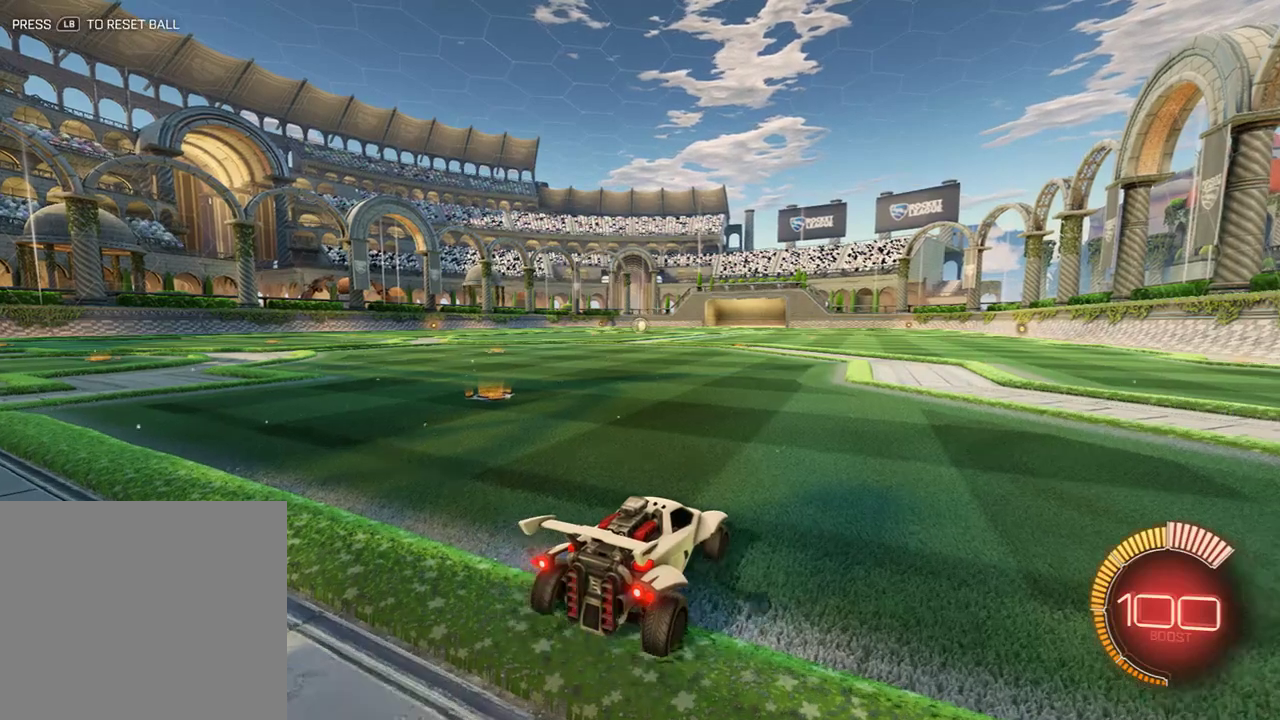
{"buttons": [], "left_stick": "center", "right_stick": "center", "events": [[67, "B", "down"], [100, "B", "up"]]}
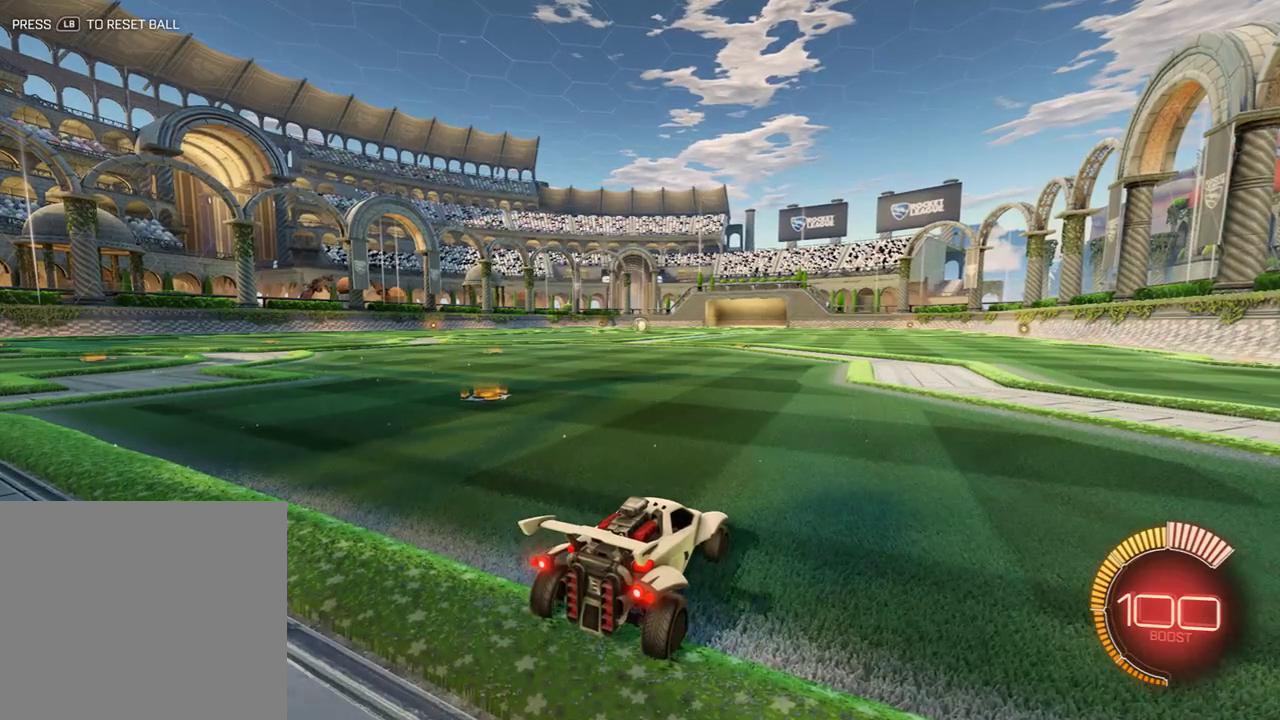
{"buttons": ["B"], "left_stick": "center", "right_stick": "center", "events": [[400, "B", "down"]]}
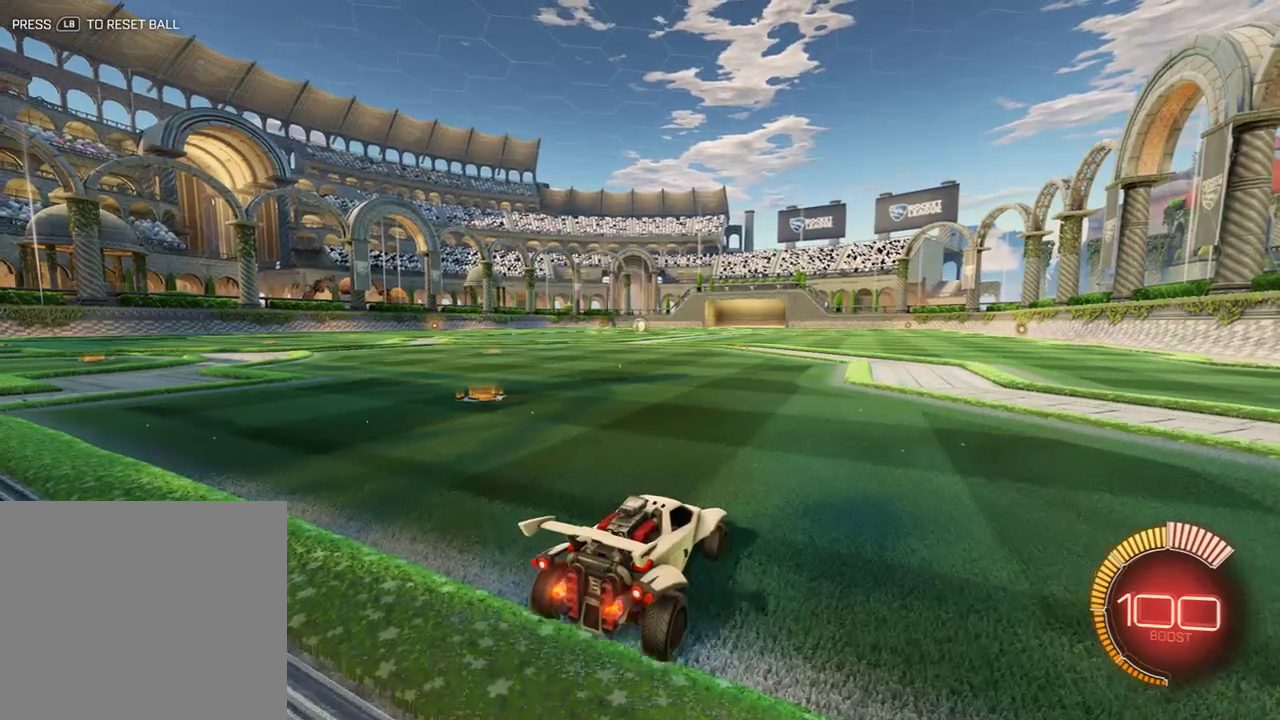
{"buttons": ["B"], "left_stick": "center", "right_stick": "center", "events": [[317, "B", "up"], [483, "B", "down"]]}
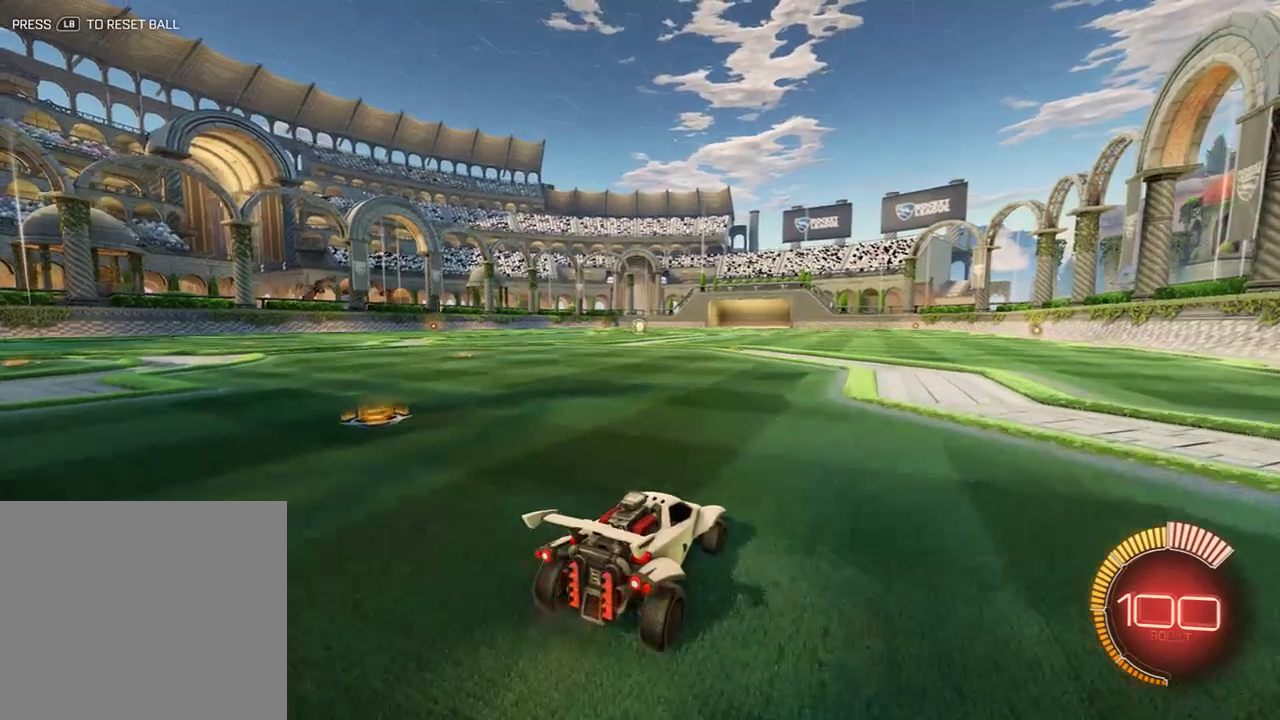
{"buttons": ["L2"], "left_stick": "center", "right_stick": "center", "events": [[217, "left_stick", "left"], [250, "B", "up"], [350, "left_stick", "center"], [450, "L2", "down"]]}
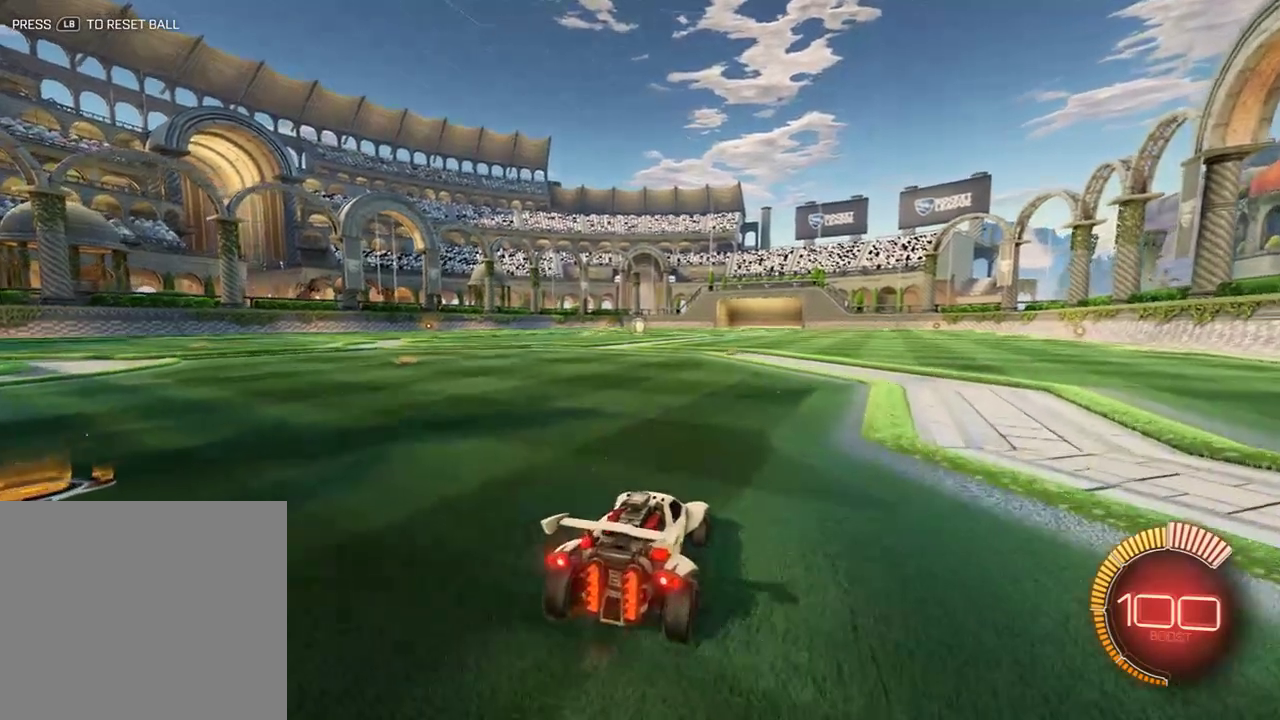
{"buttons": [], "left_stick": "center", "right_stick": "center", "events": [[150, "L2", "up"]]}